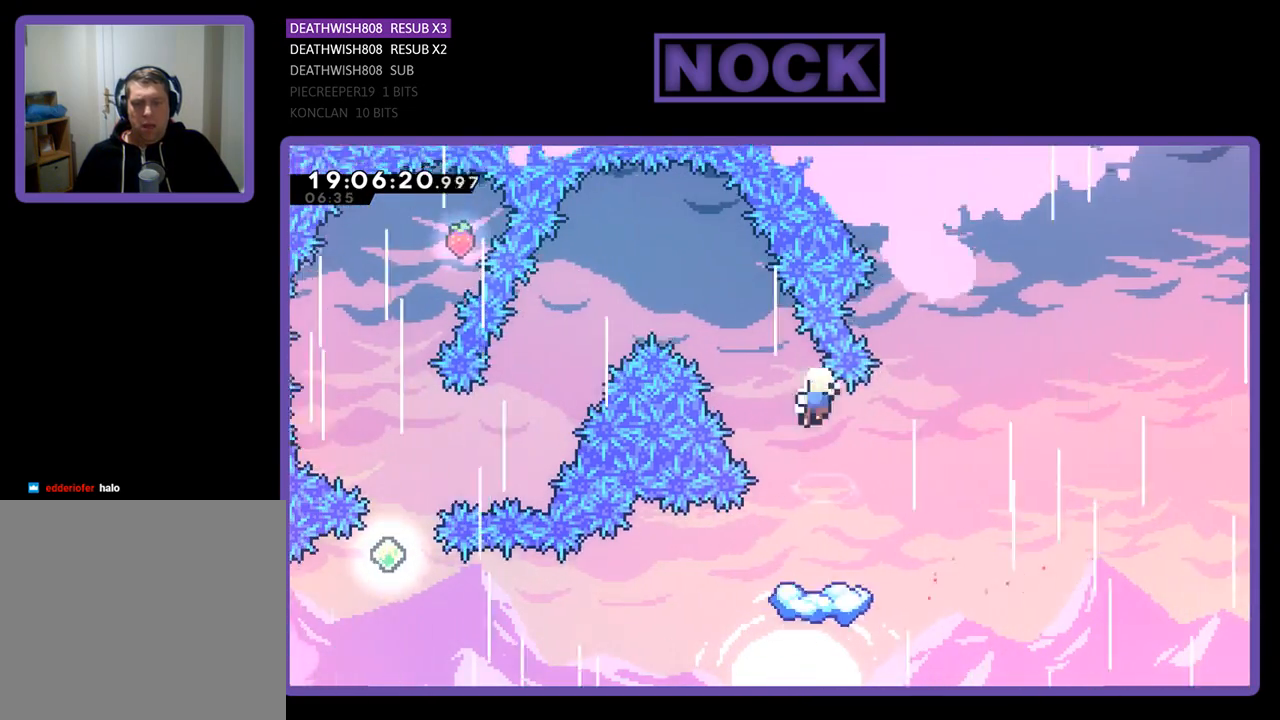
Gameplay with a controller (PlayStation layout); each line is a JSON object with the inputs held at the frame after it. "events" lists button and stick changes between this image and that frame as [ms after this image, input, new state], when the widget could be followed in between.
{"buttons": [], "left_stick": "center", "right_stick": "center", "events": [[67, "DPAD_LEFT", "up"], [333, "R2", "up"]]}
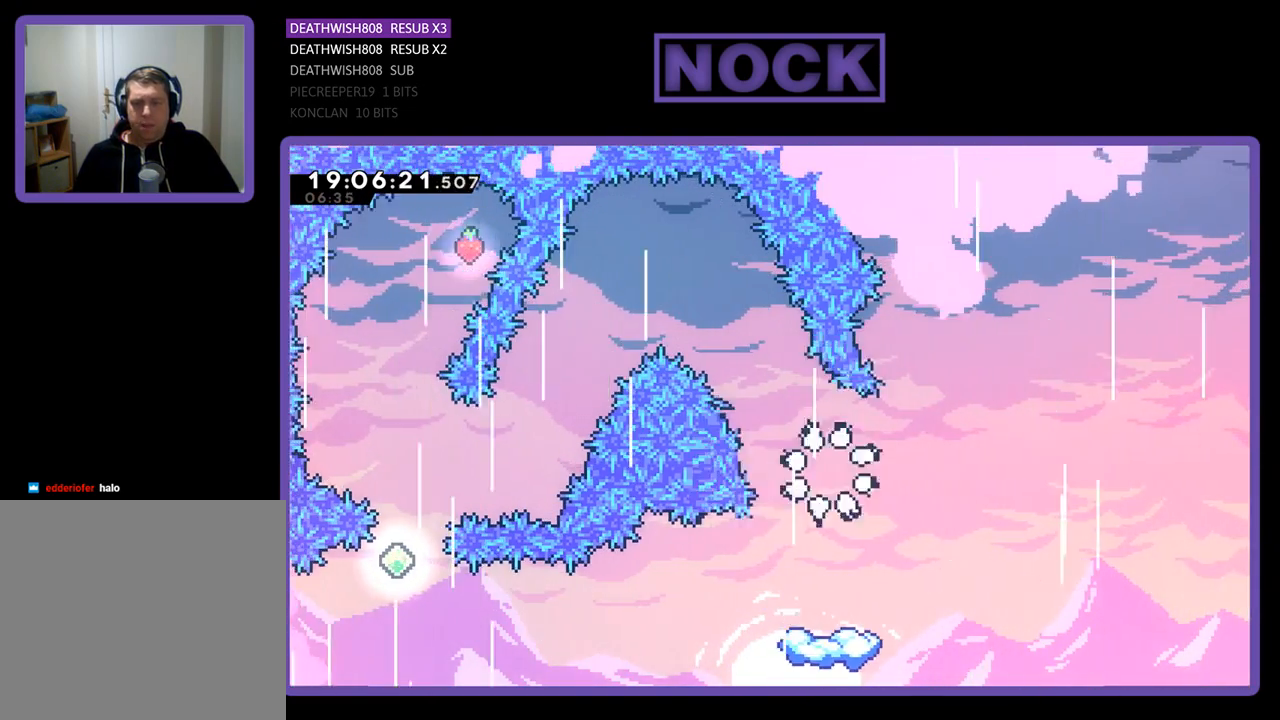
{"buttons": [], "left_stick": "center", "right_stick": "center", "events": []}
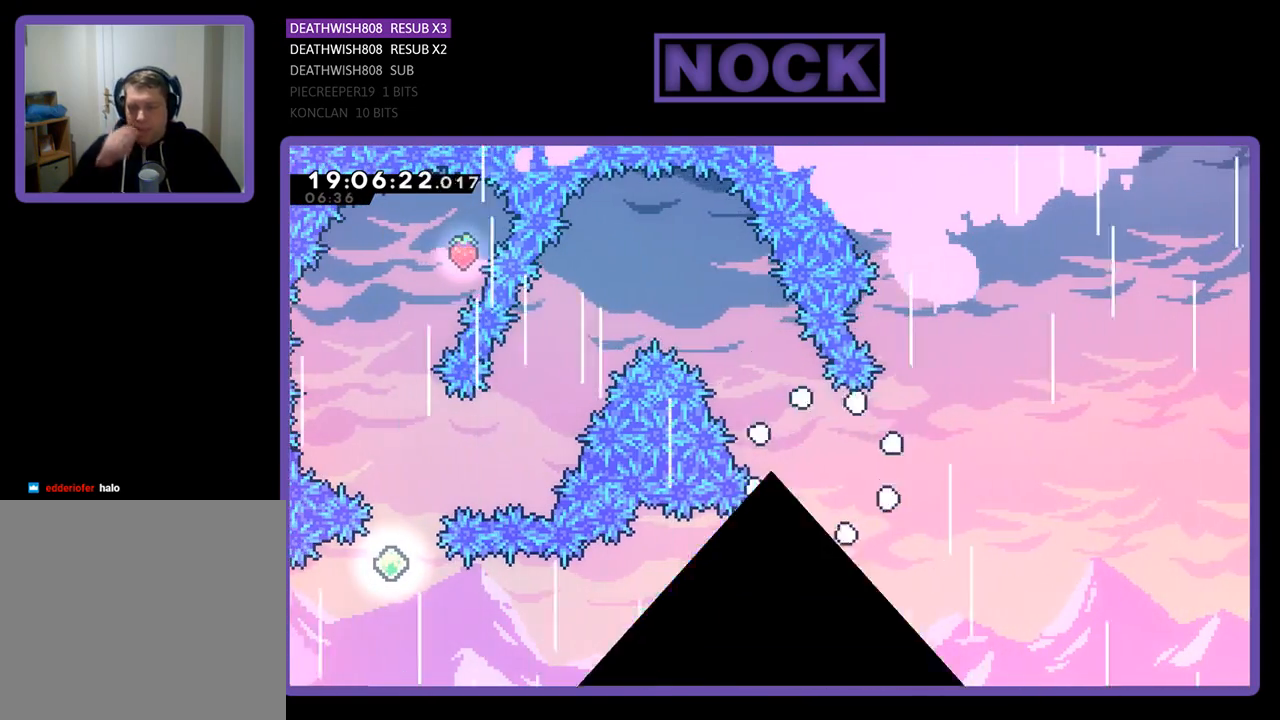
{"buttons": [], "left_stick": "center", "right_stick": "center", "events": []}
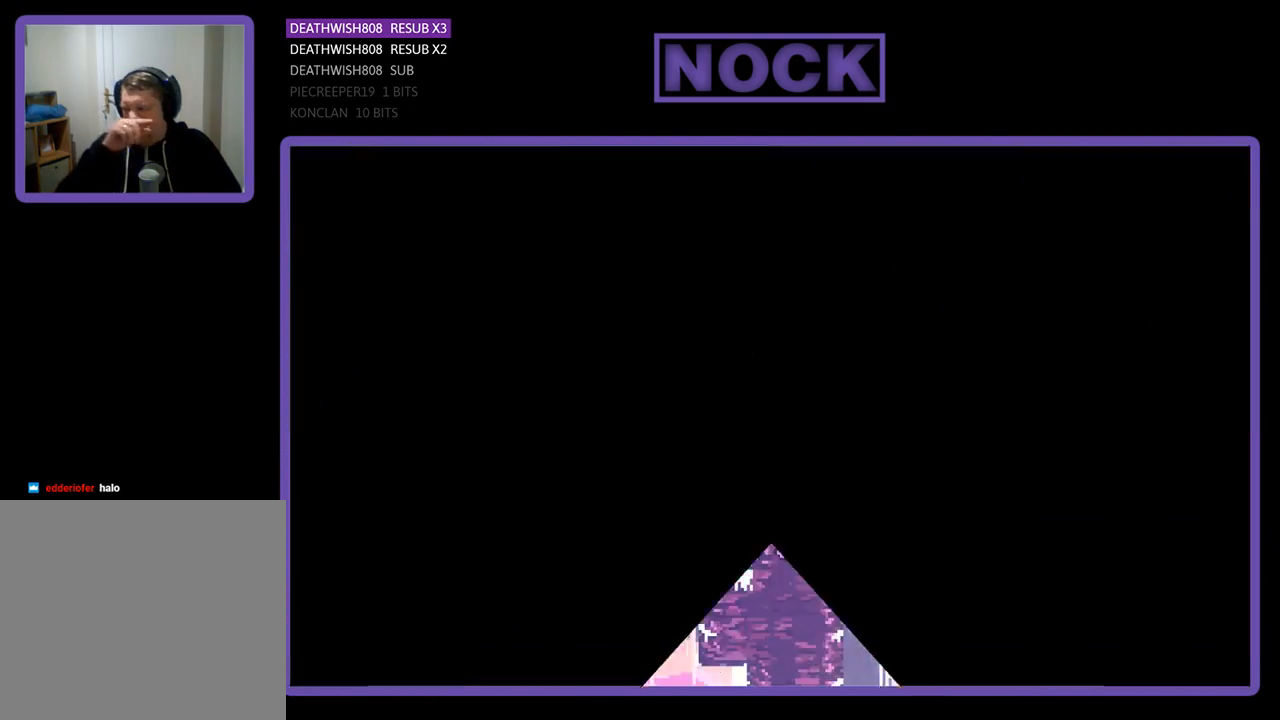
{"buttons": [], "left_stick": "center", "right_stick": "center", "events": []}
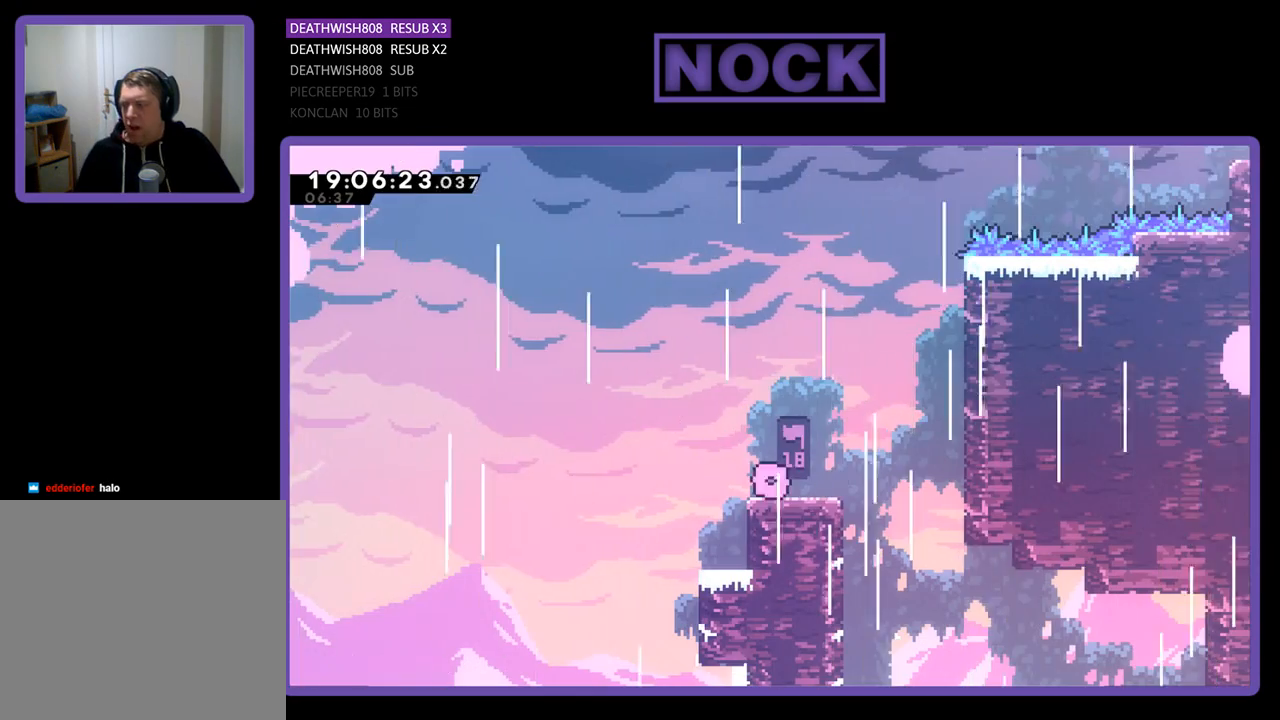
{"buttons": ["R2"], "left_stick": "center", "right_stick": "center", "events": [[467, "R2", "down"]]}
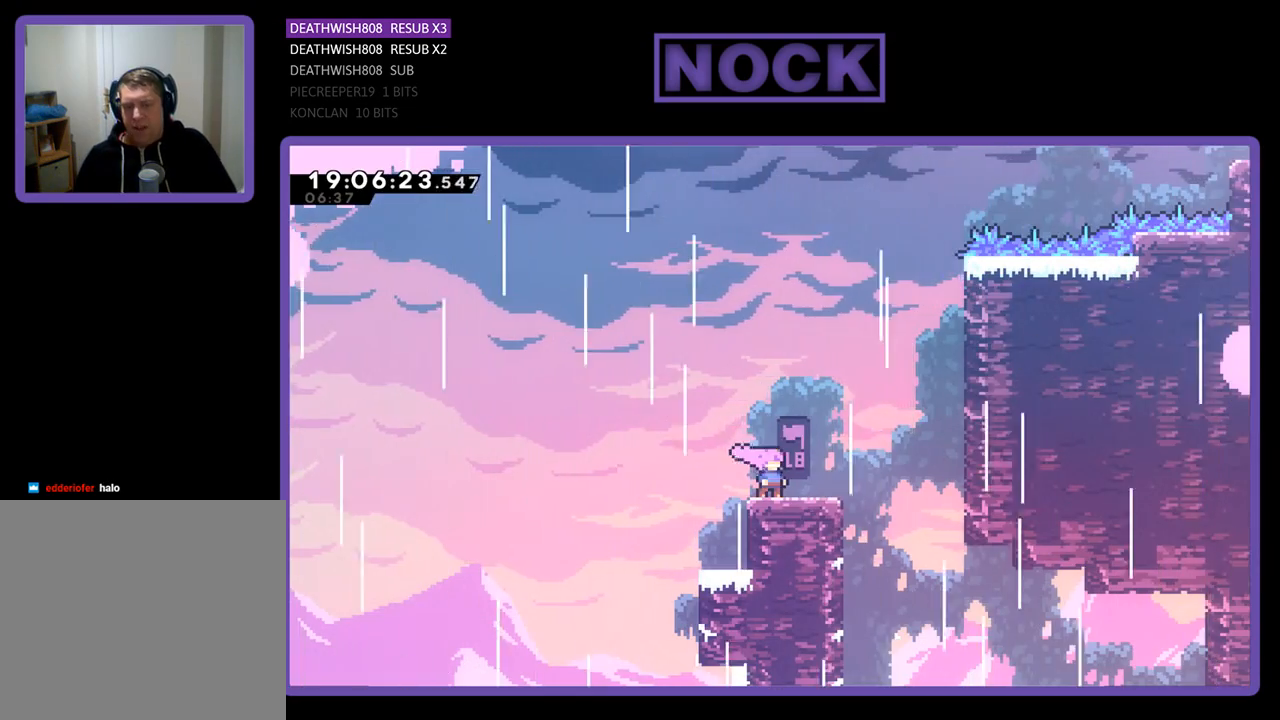
{"buttons": [], "left_stick": "center", "right_stick": "center", "events": [[67, "DPAD_LEFT", "down"], [133, "R2", "up"], [267, "DPAD_LEFT", "up"]]}
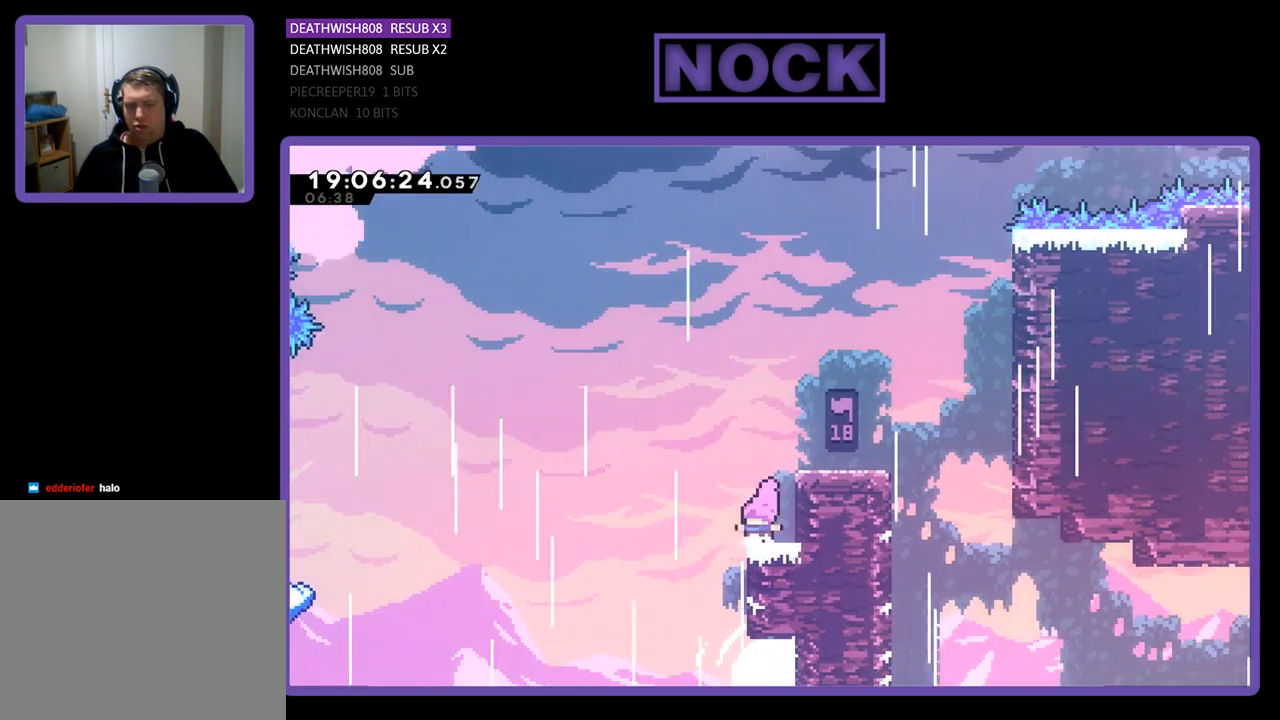
{"buttons": ["CROSS", "R2", "DPAD_LEFT"], "left_stick": "center", "right_stick": "center", "events": [[267, "R2", "down"], [367, "DPAD_LEFT", "down"], [467, "CROSS", "down"]]}
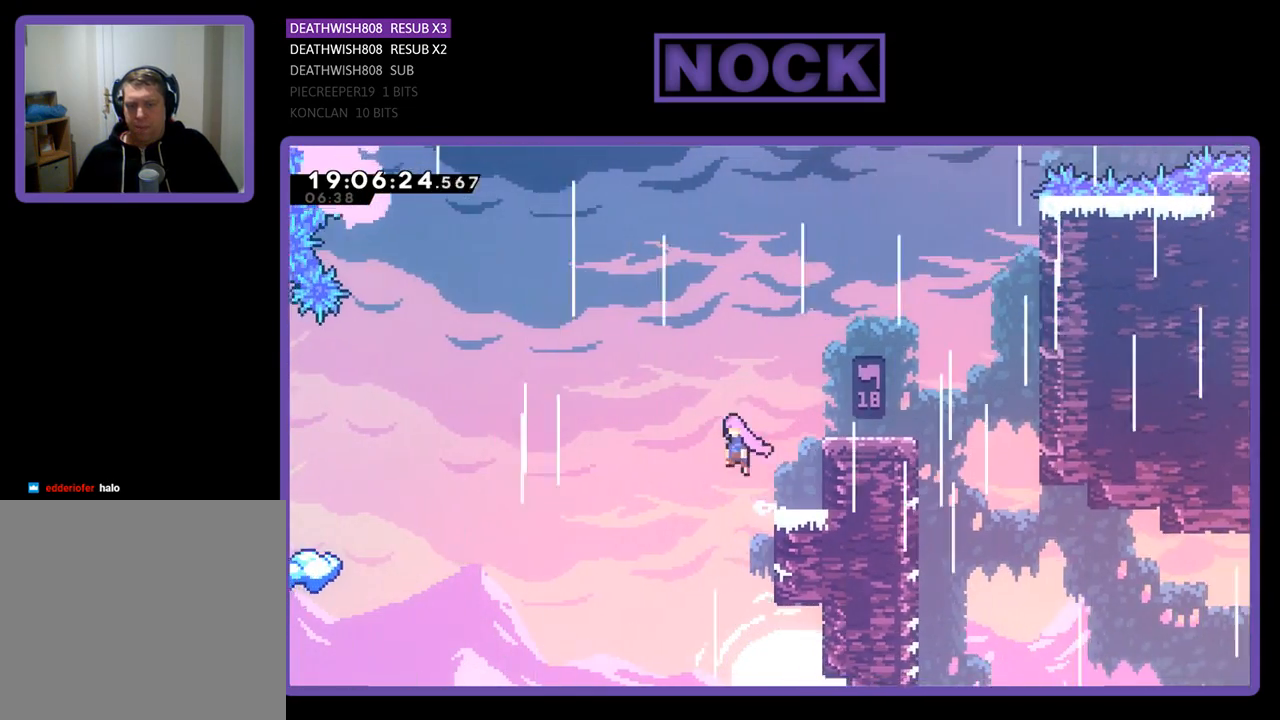
{"buttons": ["CROSS", "R2", "DPAD_LEFT"], "left_stick": "center", "right_stick": "center", "events": []}
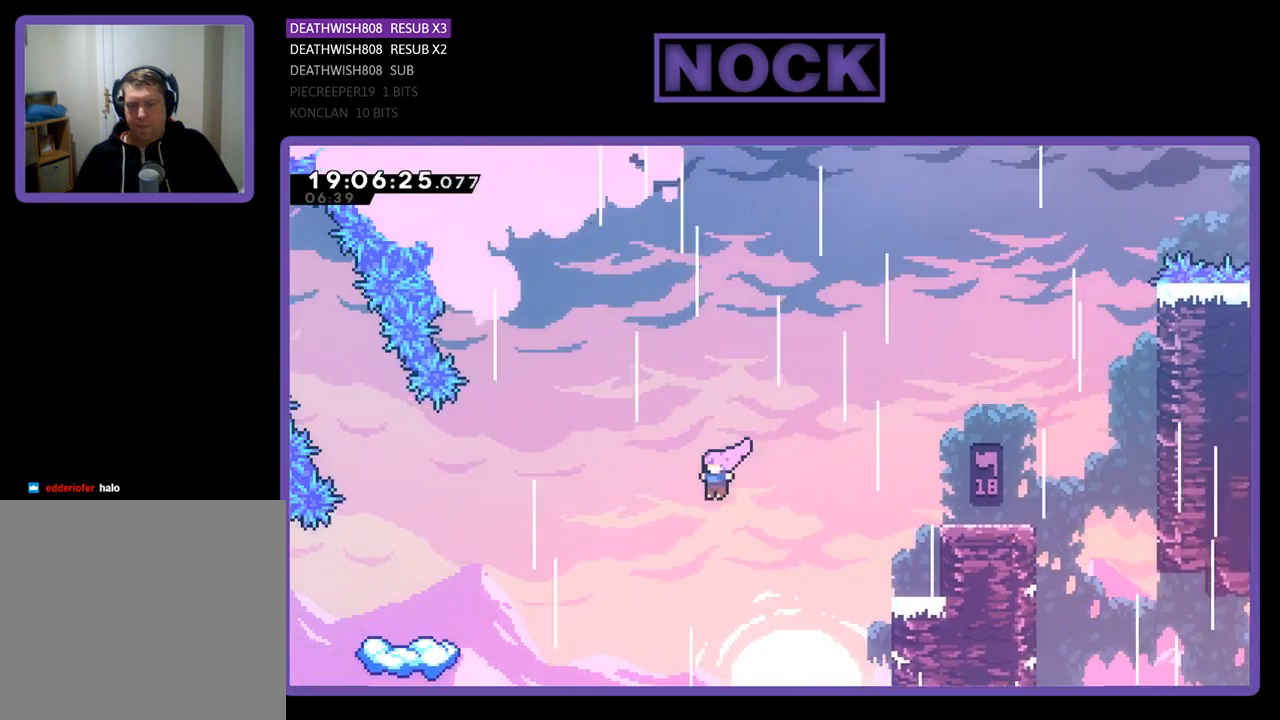
{"buttons": ["CIRCLE", "R2", "DPAD_LEFT"], "left_stick": "center", "right_stick": "center", "events": [[33, "CROSS", "up"], [300, "CIRCLE", "down"]]}
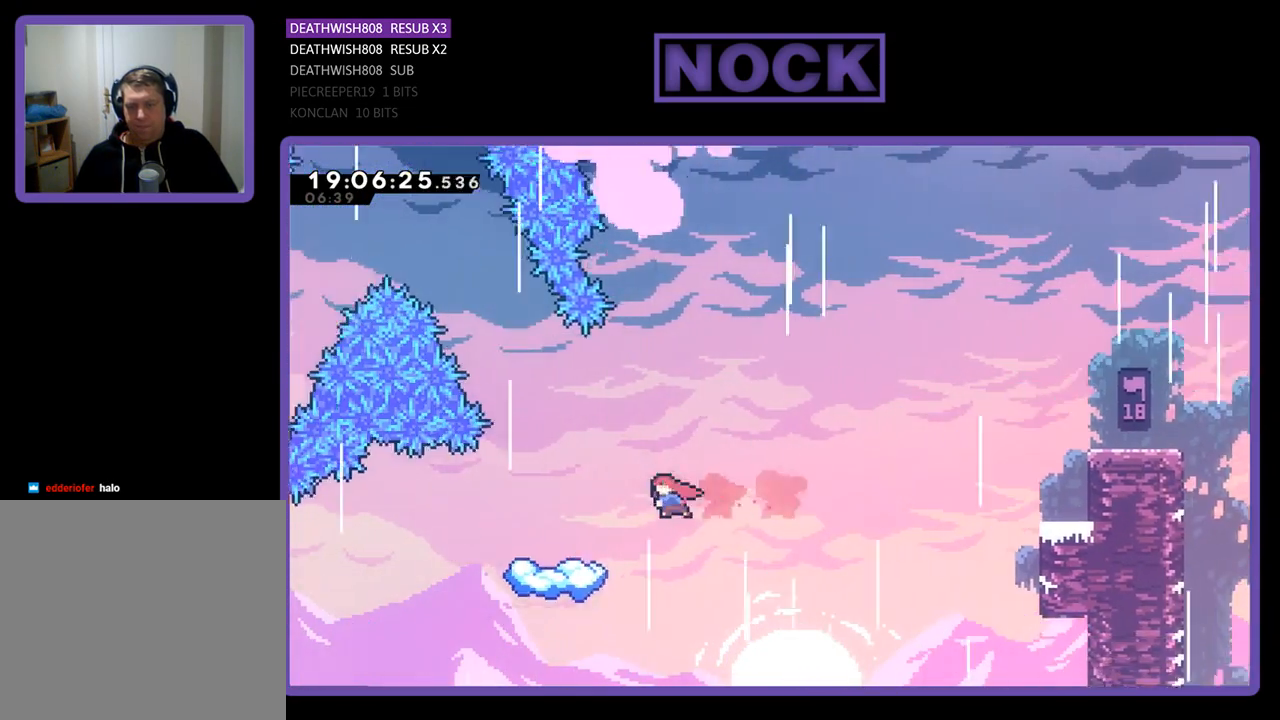
{"buttons": ["R2"], "left_stick": "center", "right_stick": "center", "events": [[400, "CIRCLE", "up"], [433, "DPAD_LEFT", "up"]]}
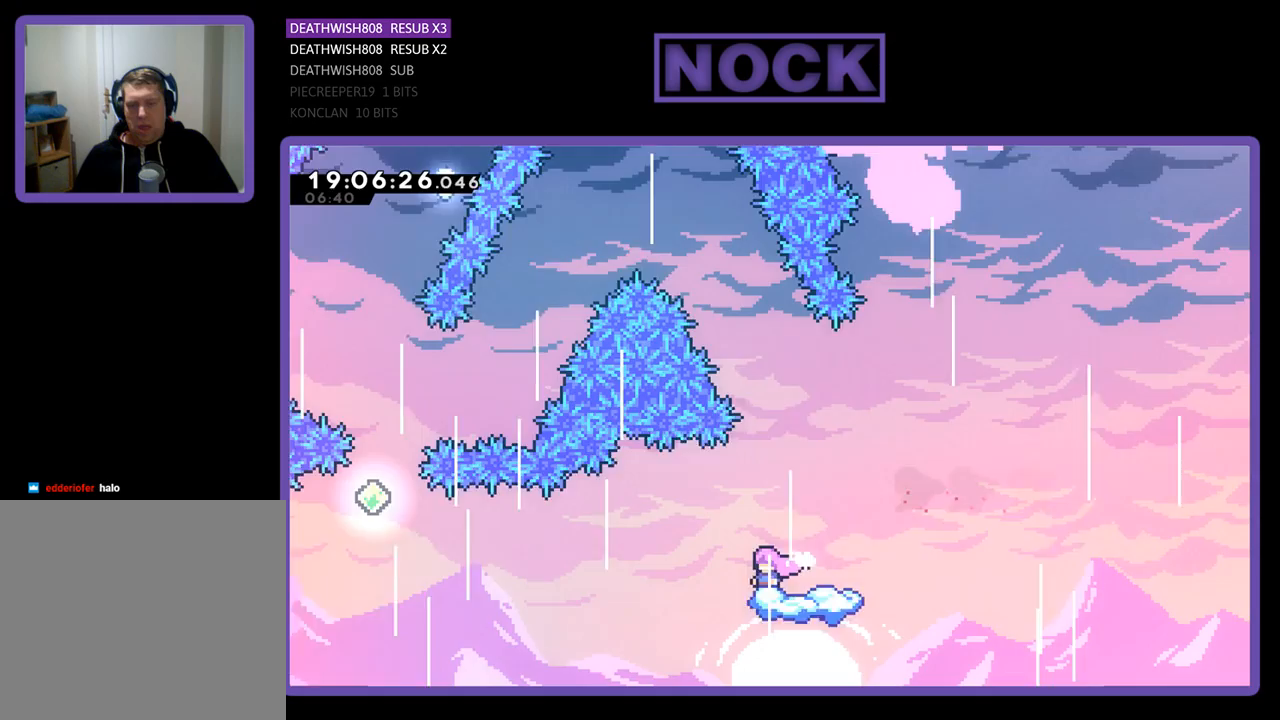
{"buttons": ["CROSS", "R2", "DPAD_LEFT"], "left_stick": "center", "right_stick": "center", "events": [[267, "CROSS", "down"], [433, "DPAD_LEFT", "down"]]}
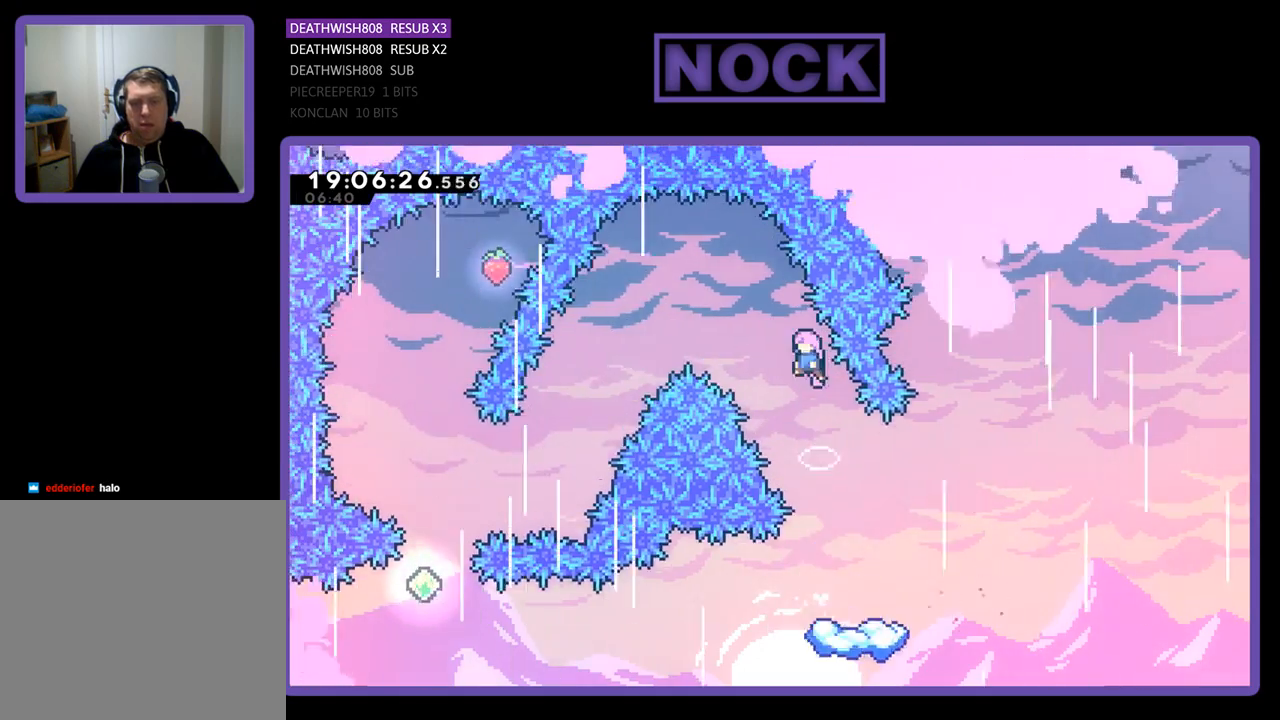
{"buttons": ["CROSS", "R2", "DPAD_UP", "DPAD_LEFT"], "left_stick": "center", "right_stick": "center", "events": [[33, "DPAD_UP", "down"]]}
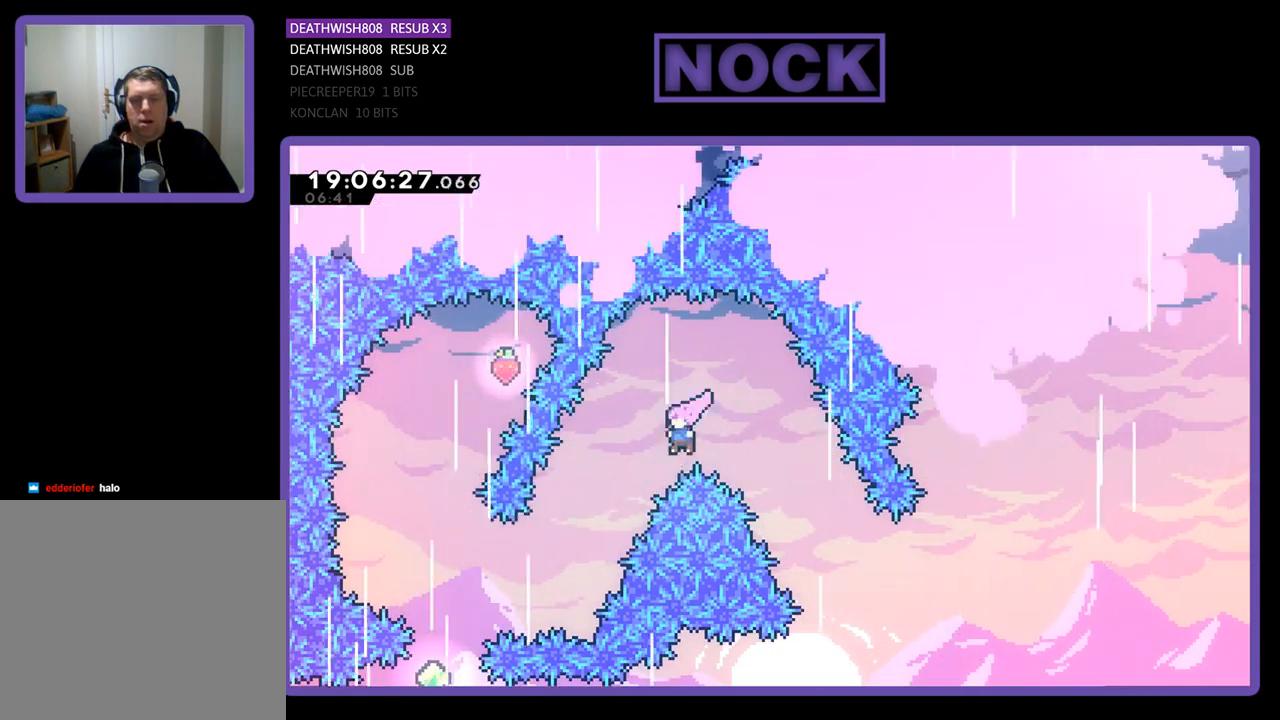
{"buttons": ["CIRCLE", "R2", "DPAD_UP", "DPAD_LEFT"], "left_stick": "center", "right_stick": "center", "events": [[300, "CROSS", "up"], [433, "CIRCLE", "down"]]}
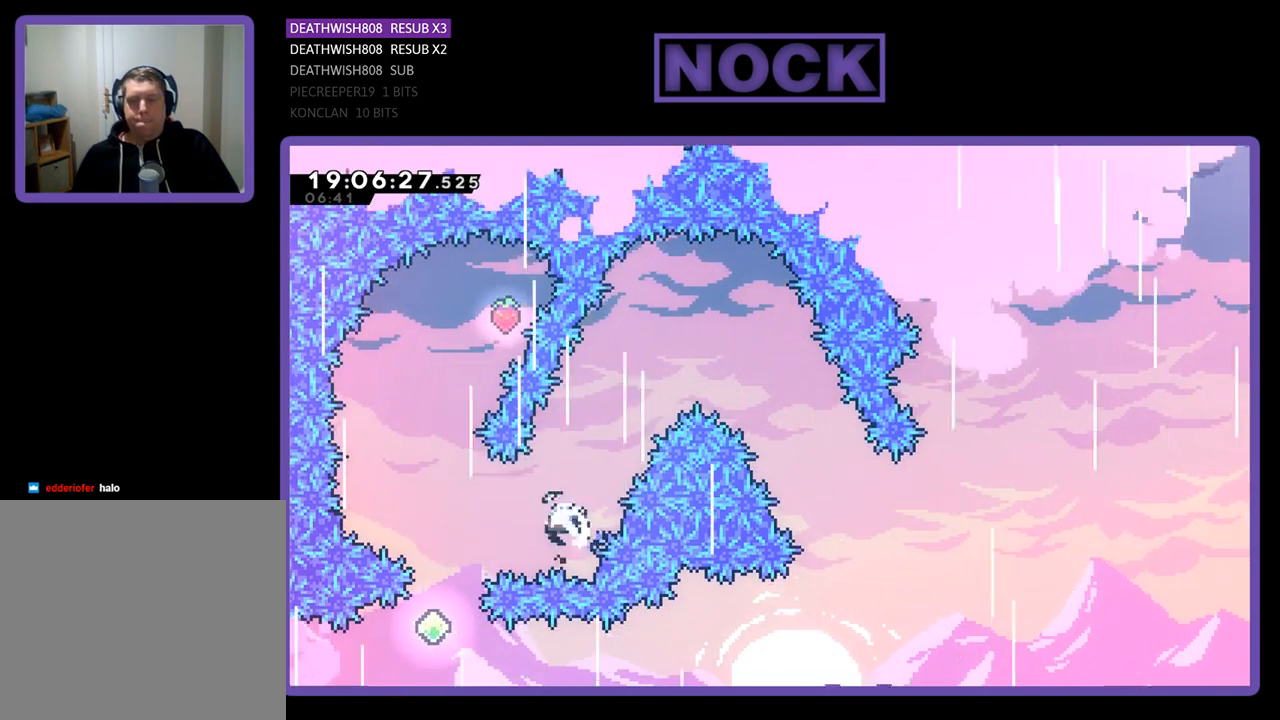
{"buttons": ["R2"], "left_stick": "center", "right_stick": "center", "events": [[67, "DPAD_UP", "up"], [167, "CIRCLE", "up"], [233, "DPAD_LEFT", "up"], [367, "DPAD_RIGHT", "down"], [433, "DPAD_RIGHT", "up"]]}
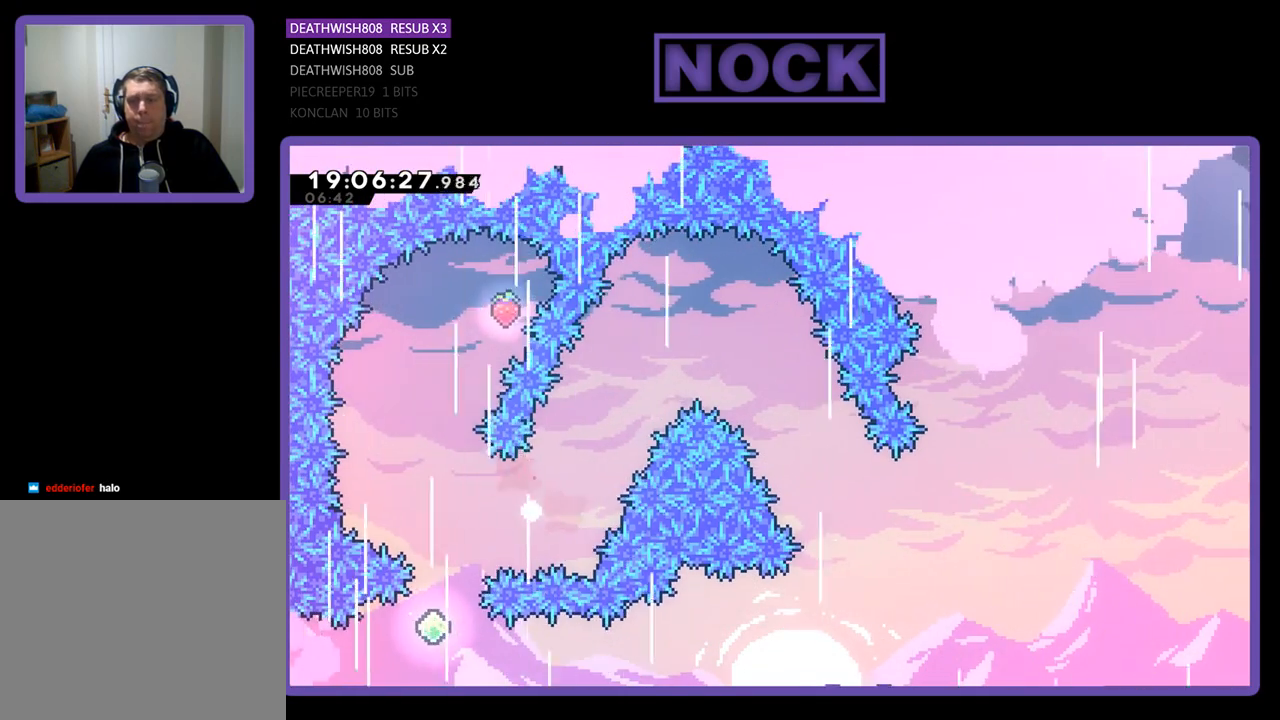
{"buttons": [], "left_stick": "center", "right_stick": "center", "events": [[133, "R2", "up"]]}
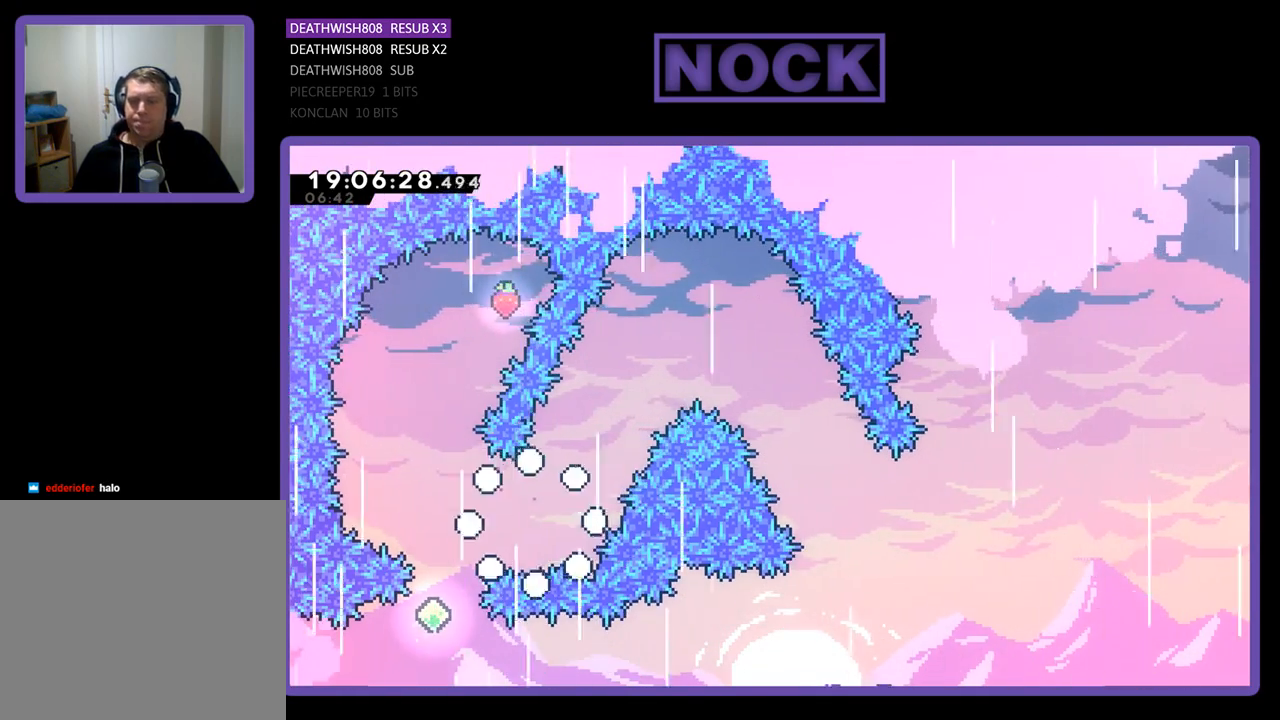
{"buttons": [], "left_stick": "center", "right_stick": "center", "events": []}
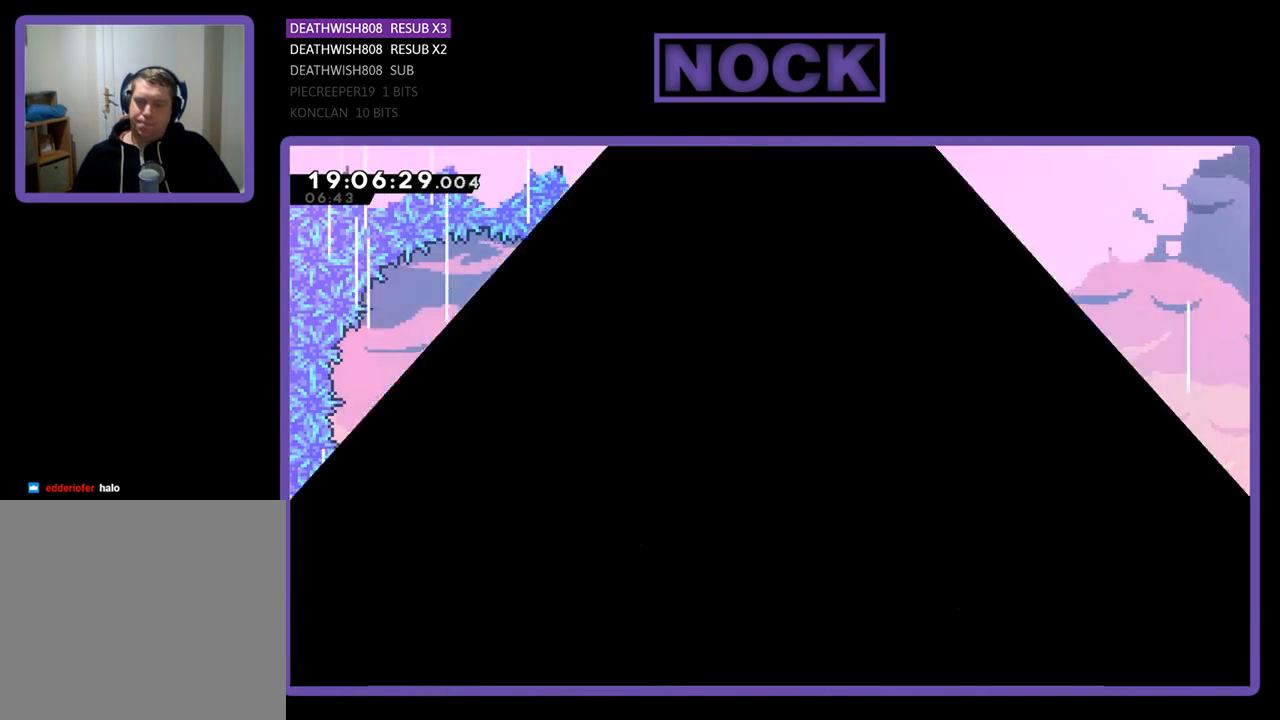
{"buttons": ["R2"], "left_stick": "center", "right_stick": "center", "events": [[433, "R2", "down"]]}
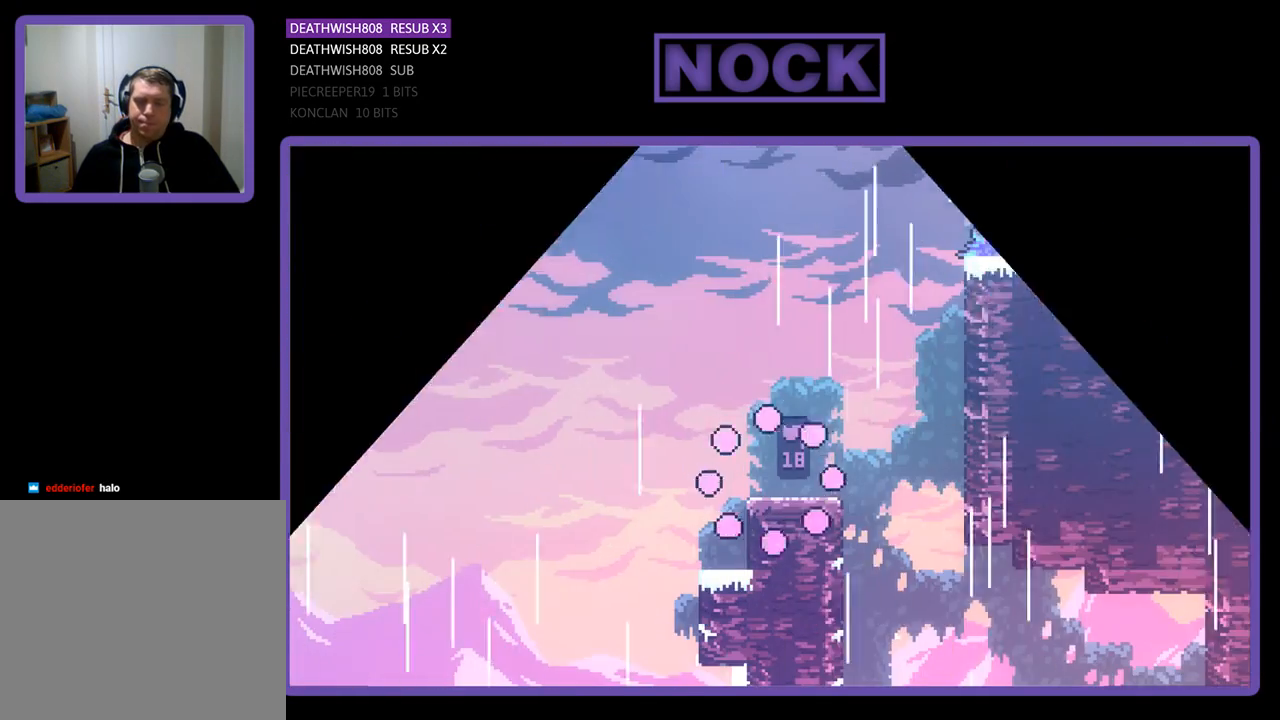
{"buttons": ["R2", "DPAD_LEFT"], "left_stick": "center", "right_stick": "center", "events": [[400, "DPAD_LEFT", "down"]]}
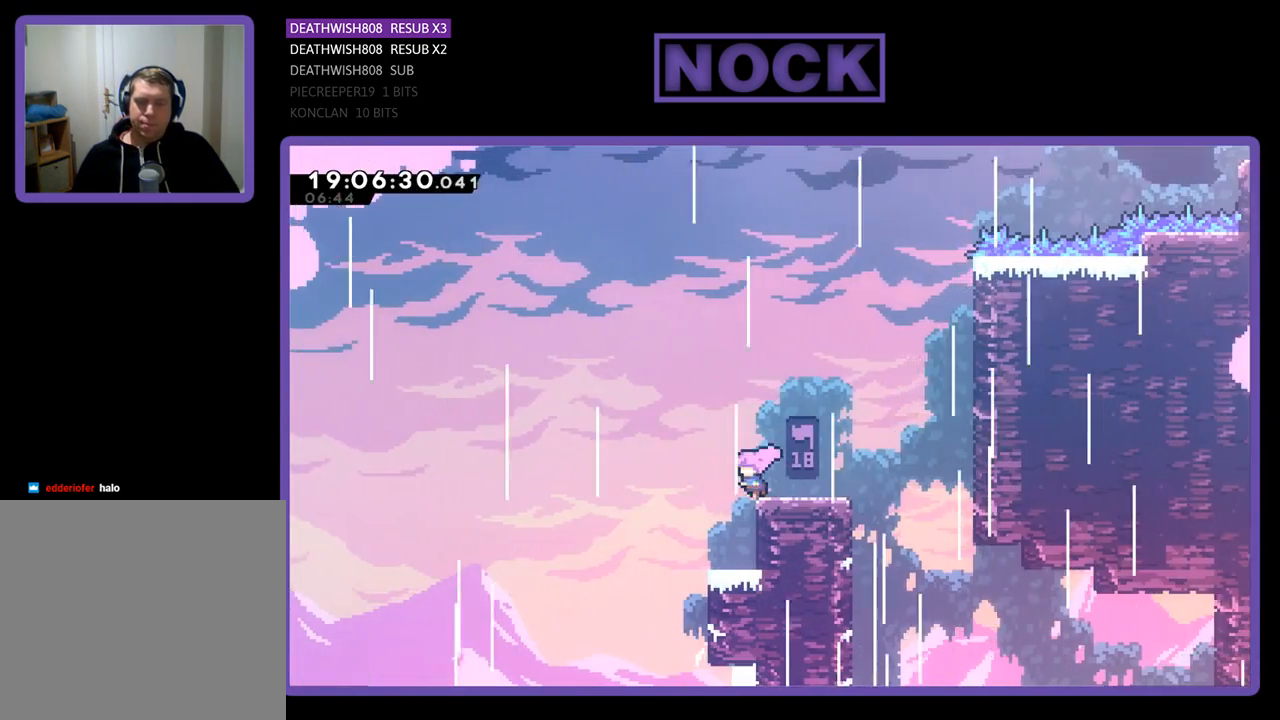
{"buttons": ["R2", "DPAD_LEFT"], "left_stick": "center", "right_stick": "center", "events": [[67, "DPAD_LEFT", "up"], [500, "DPAD_LEFT", "down"]]}
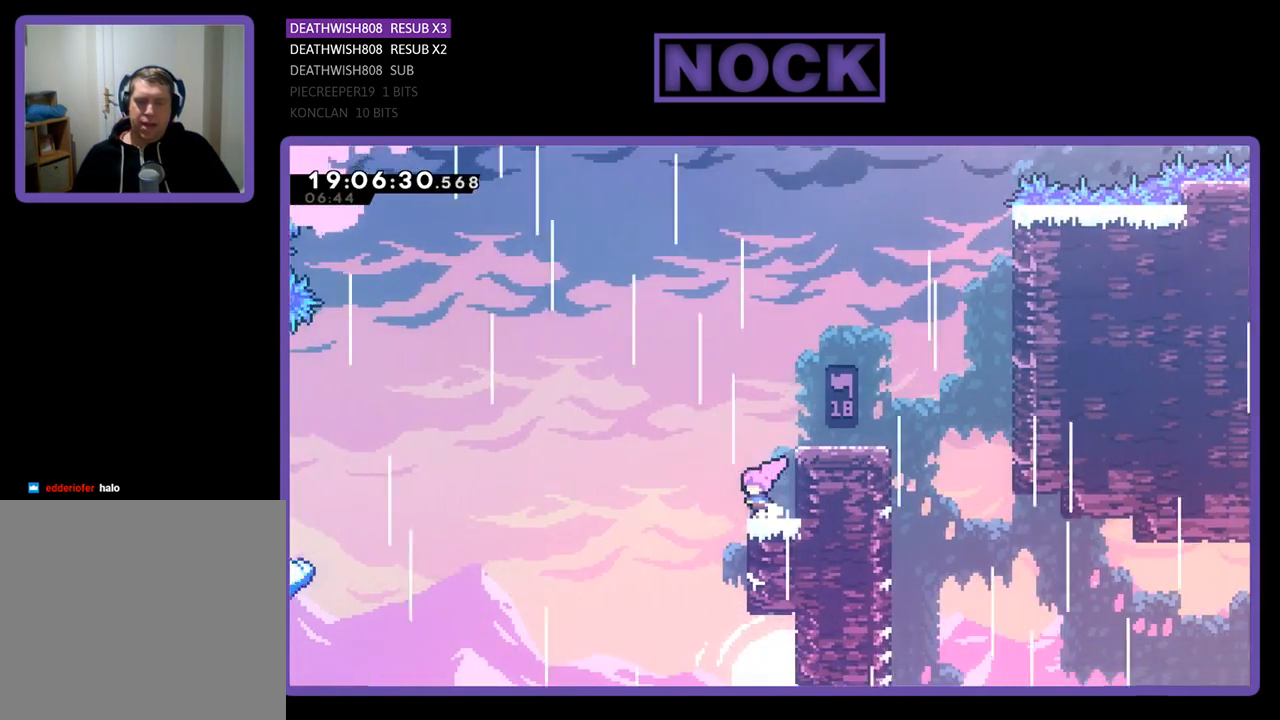
{"buttons": ["CROSS", "R2", "DPAD_LEFT"], "left_stick": "center", "right_stick": "center", "events": [[200, "CROSS", "down"]]}
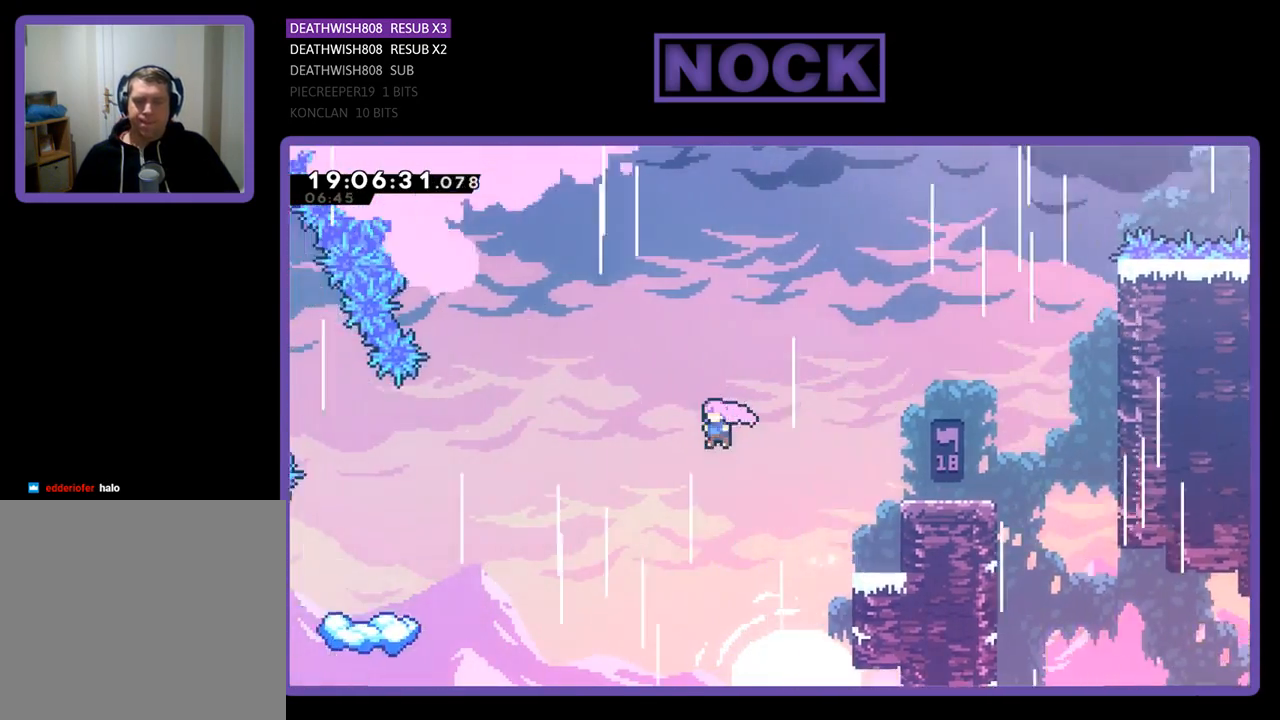
{"buttons": ["CIRCLE", "R2", "DPAD_LEFT"], "left_stick": "center", "right_stick": "center", "events": [[133, "CROSS", "up"], [333, "CIRCLE", "down"]]}
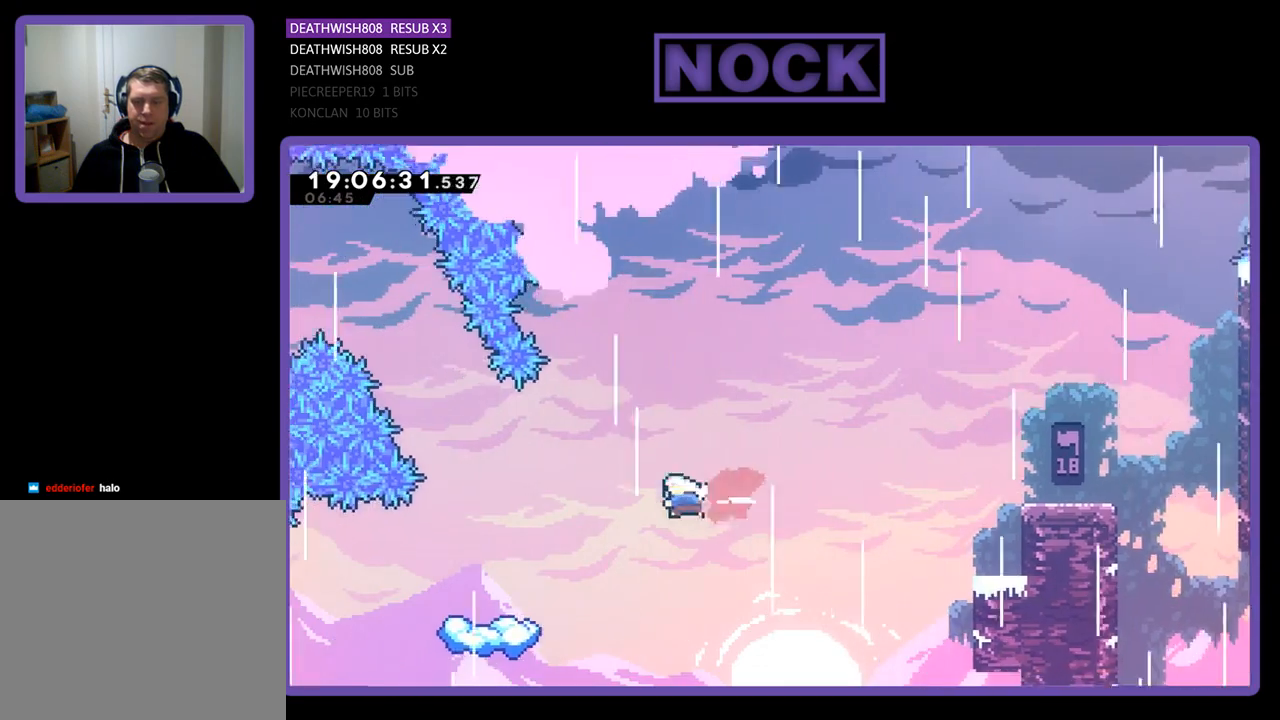
{"buttons": ["R2"], "left_stick": "center", "right_stick": "center", "events": [[467, "CIRCLE", "up"], [500, "DPAD_LEFT", "up"]]}
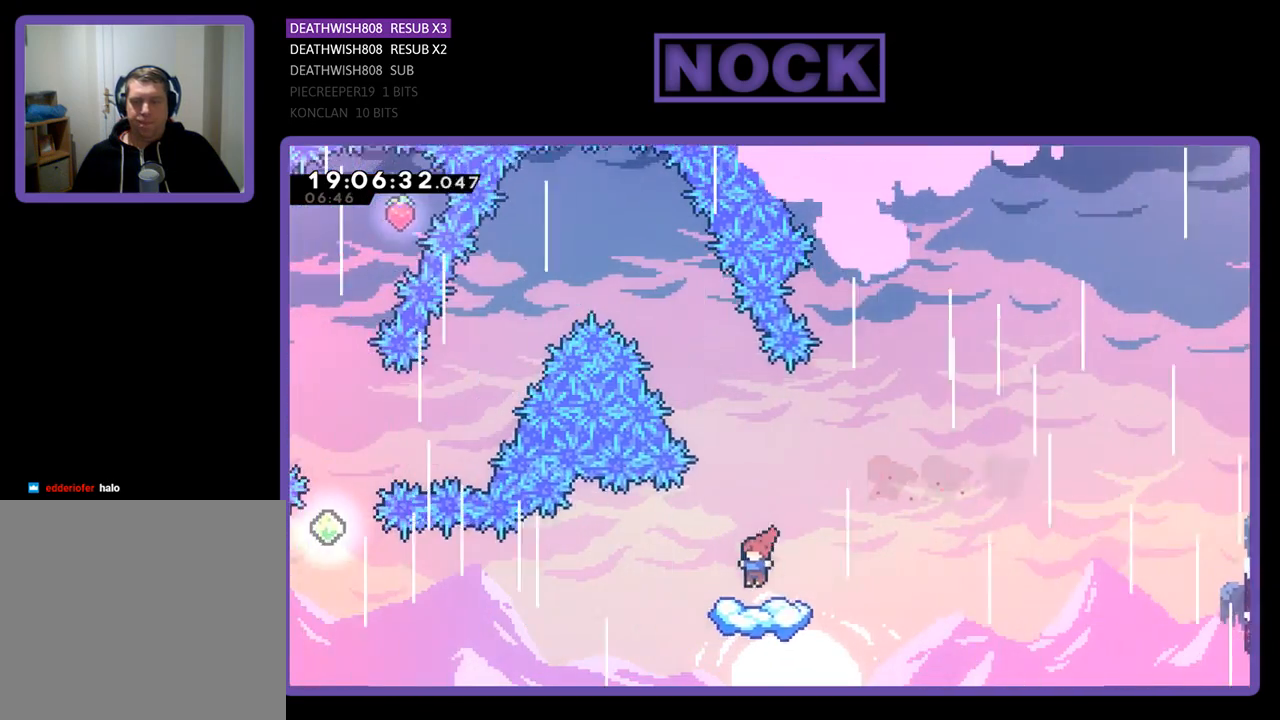
{"buttons": ["CROSS", "R2"], "left_stick": "center", "right_stick": "center", "events": [[267, "DPAD_LEFT", "down"], [367, "CROSS", "down"], [400, "DPAD_LEFT", "up"]]}
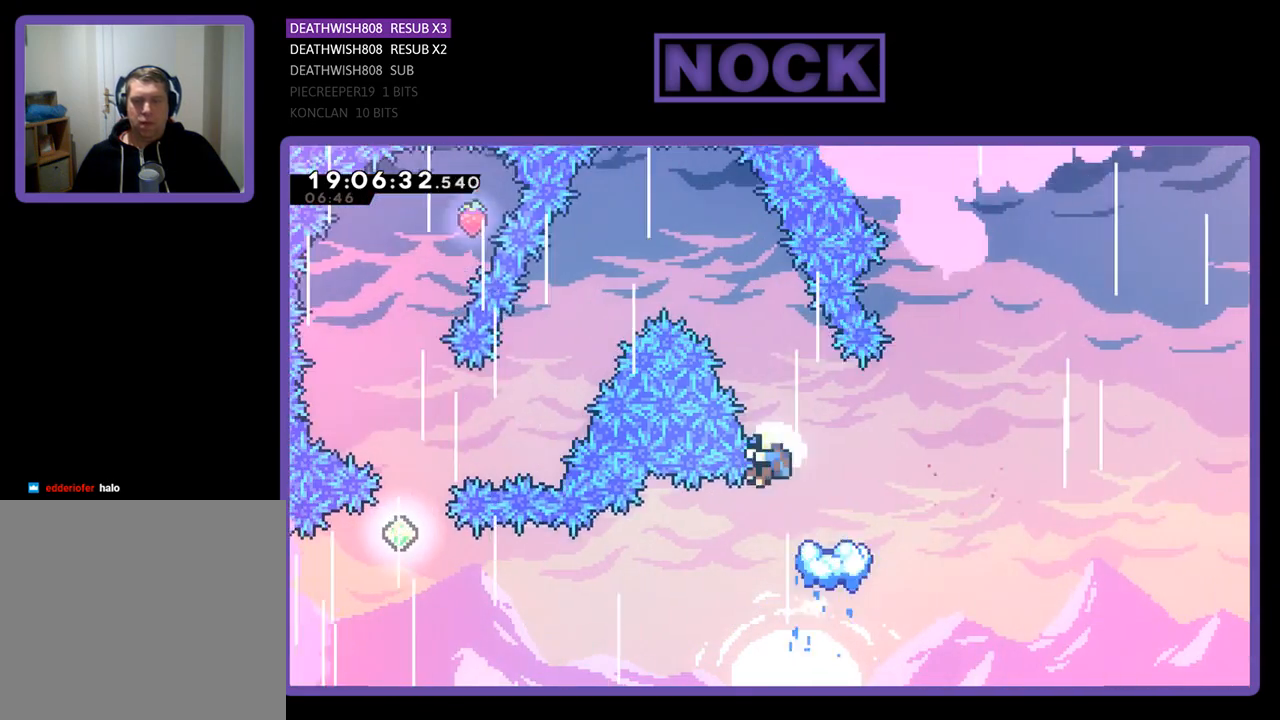
{"buttons": [], "left_stick": "center", "right_stick": "center", "events": [[433, "CROSS", "up"], [433, "R2", "up"]]}
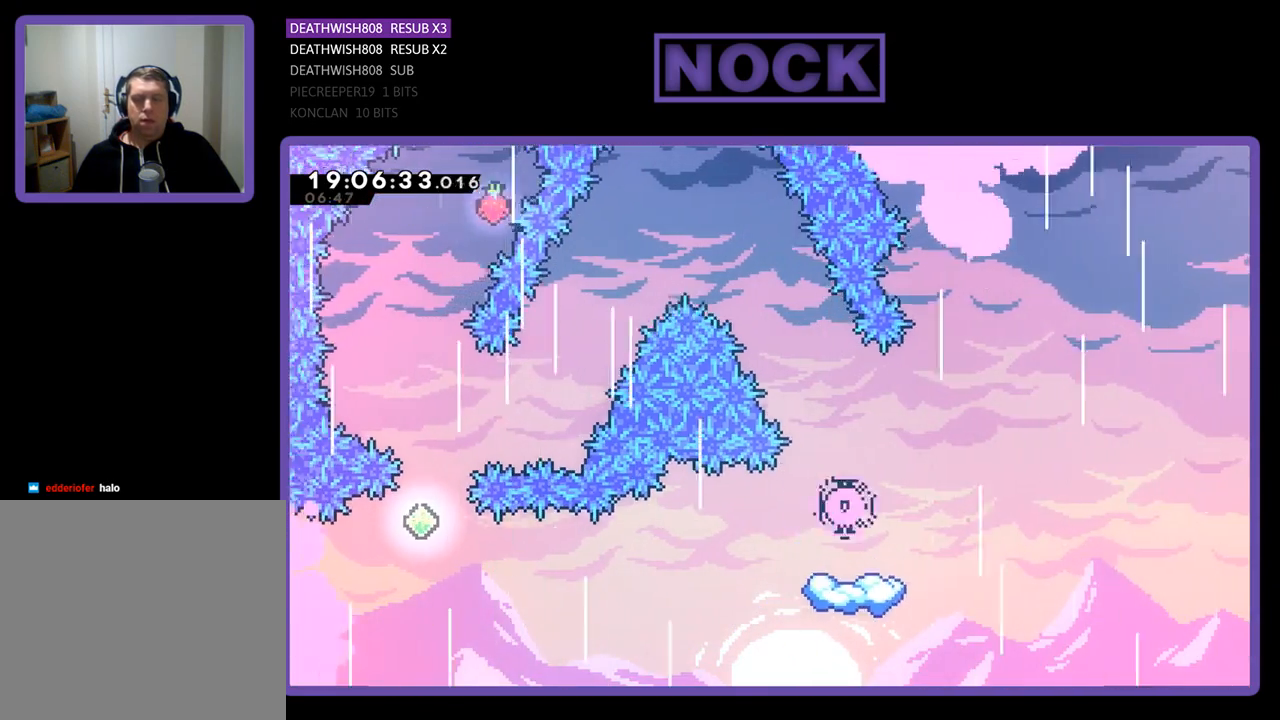
{"buttons": [], "left_stick": "center", "right_stick": "center", "events": []}
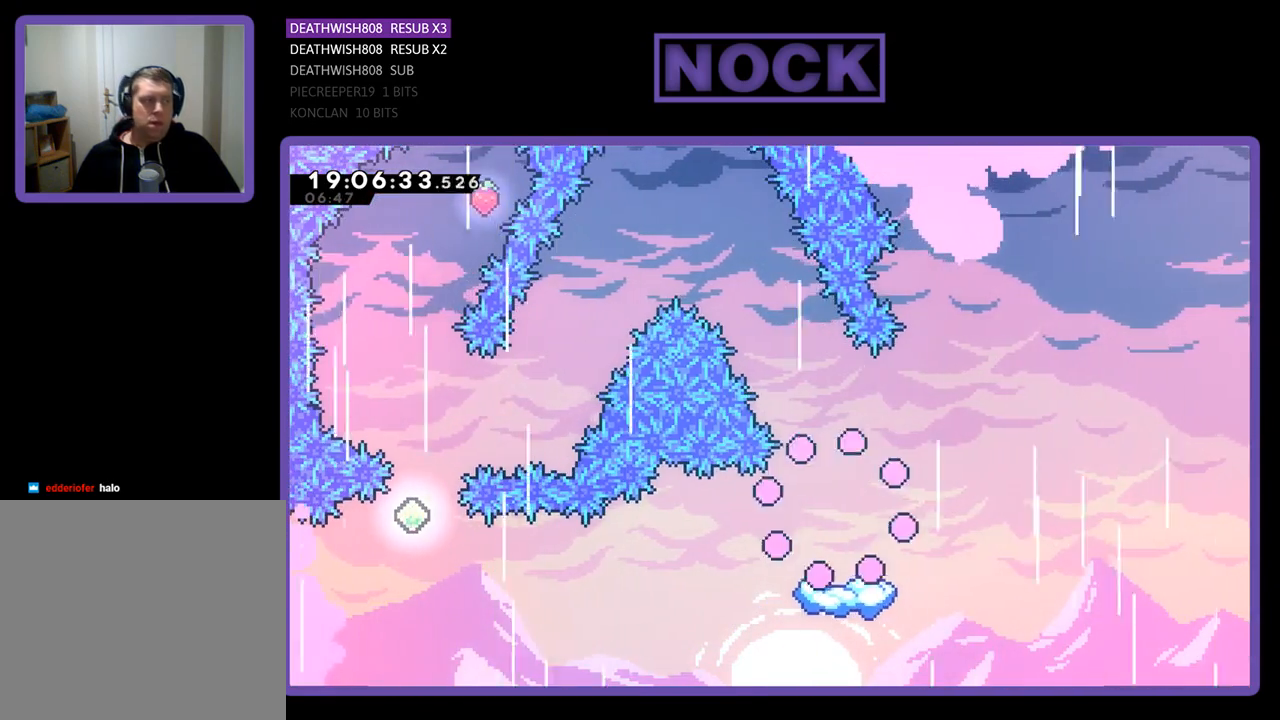
{"buttons": [], "left_stick": "center", "right_stick": "center", "events": []}
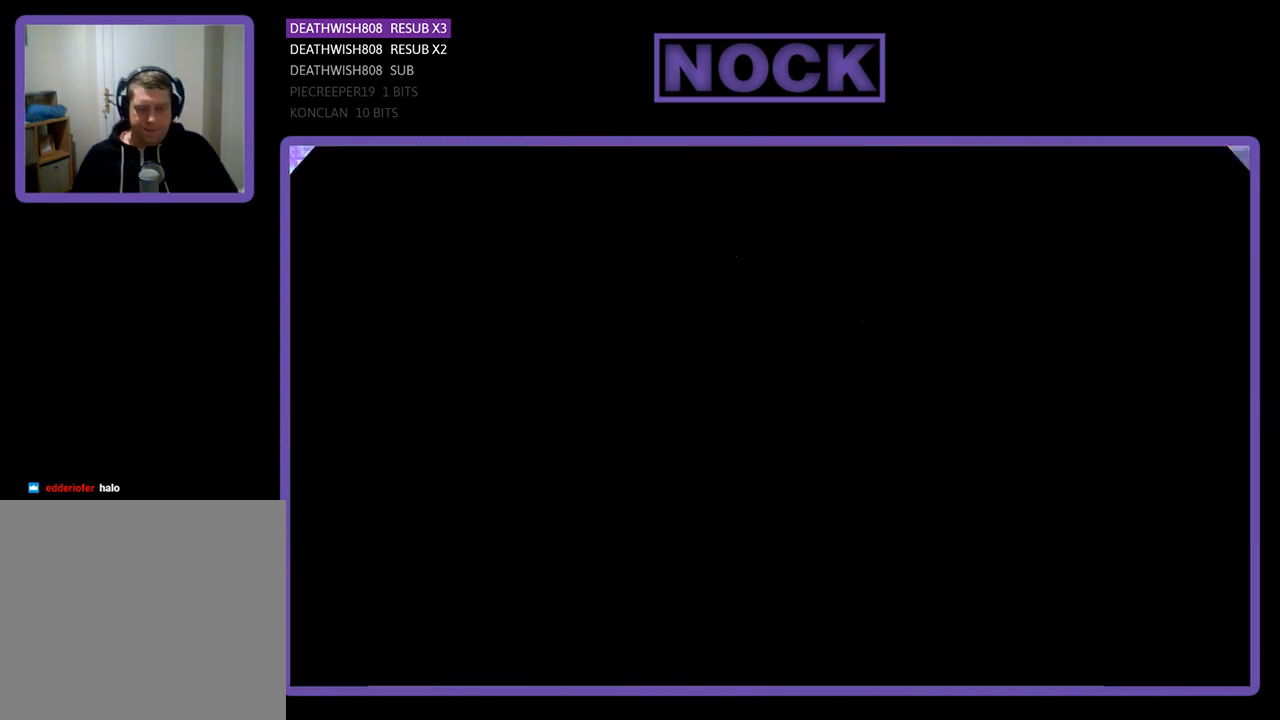
{"buttons": ["R2", "DPAD_LEFT"], "left_stick": "center", "right_stick": "center", "events": [[400, "R2", "down"], [467, "DPAD_LEFT", "down"]]}
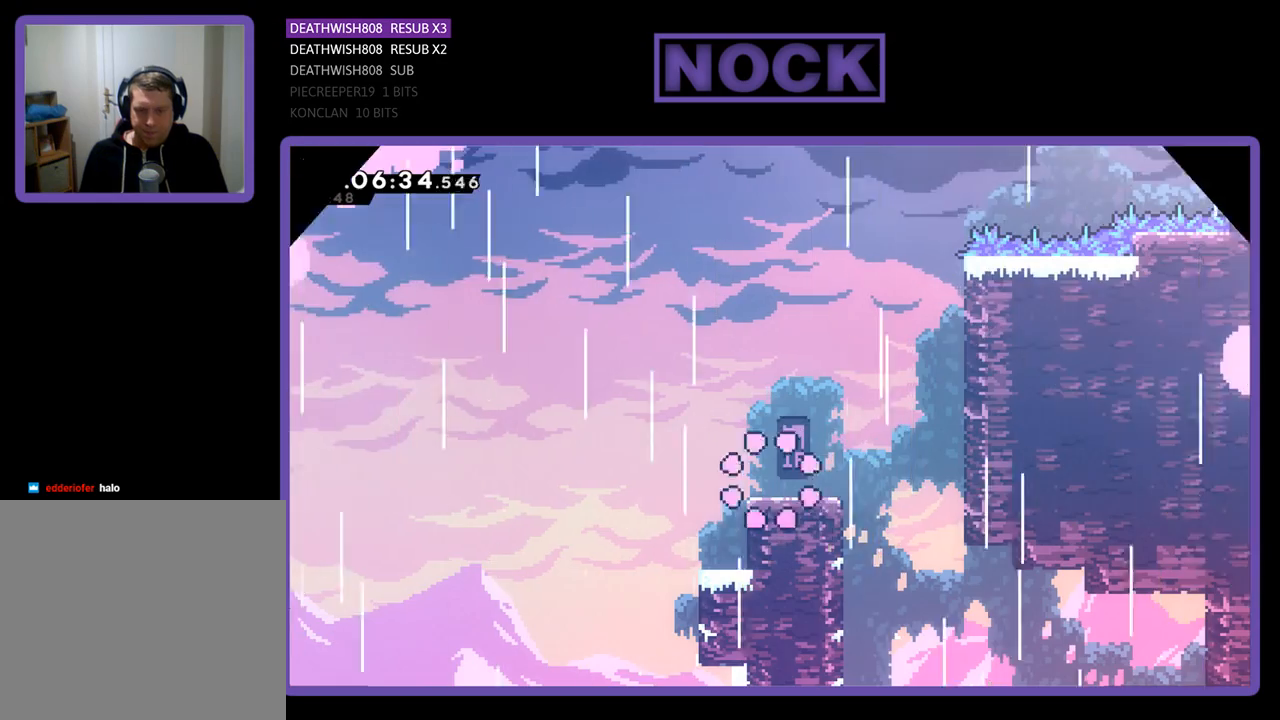
{"buttons": ["R2", "DPAD_LEFT"], "left_stick": "center", "right_stick": "center", "events": [[233, "DPAD_LEFT", "up"], [367, "DPAD_LEFT", "down"]]}
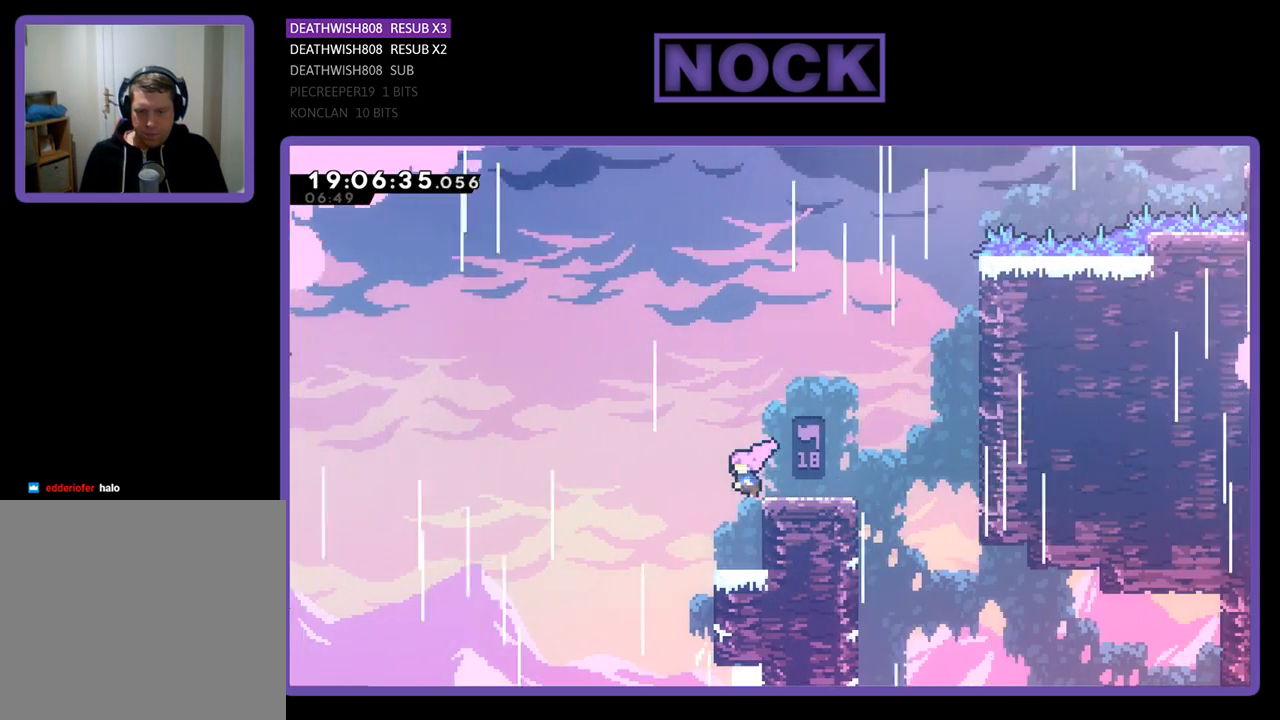
{"buttons": ["CROSS", "R2", "DPAD_LEFT"], "left_stick": "center", "right_stick": "center", "events": [[33, "R2", "up"], [67, "DPAD_LEFT", "up"], [367, "R2", "down"], [433, "DPAD_LEFT", "down"], [500, "CROSS", "down"]]}